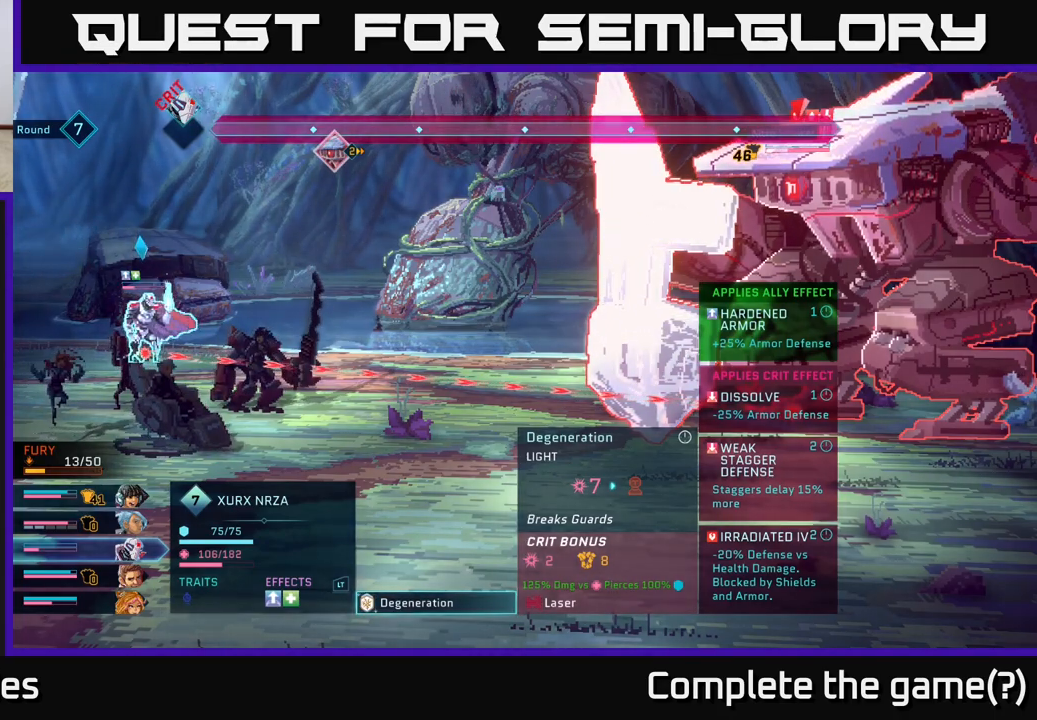
Gameplay with a controller (Xbox layout); each line is a JSON object with the inputs held at the frame after it. "events" lists button and stick changes between this image and that frame as [ms after this image, input, new state], when the widget could be followed in between.
{"buttons": [], "left_stick": "center", "right_stick": "center", "events": [[83, "B", "down"], [200, "B", "up"], [350, "R1", "down"], [500, "R1", "up"]]}
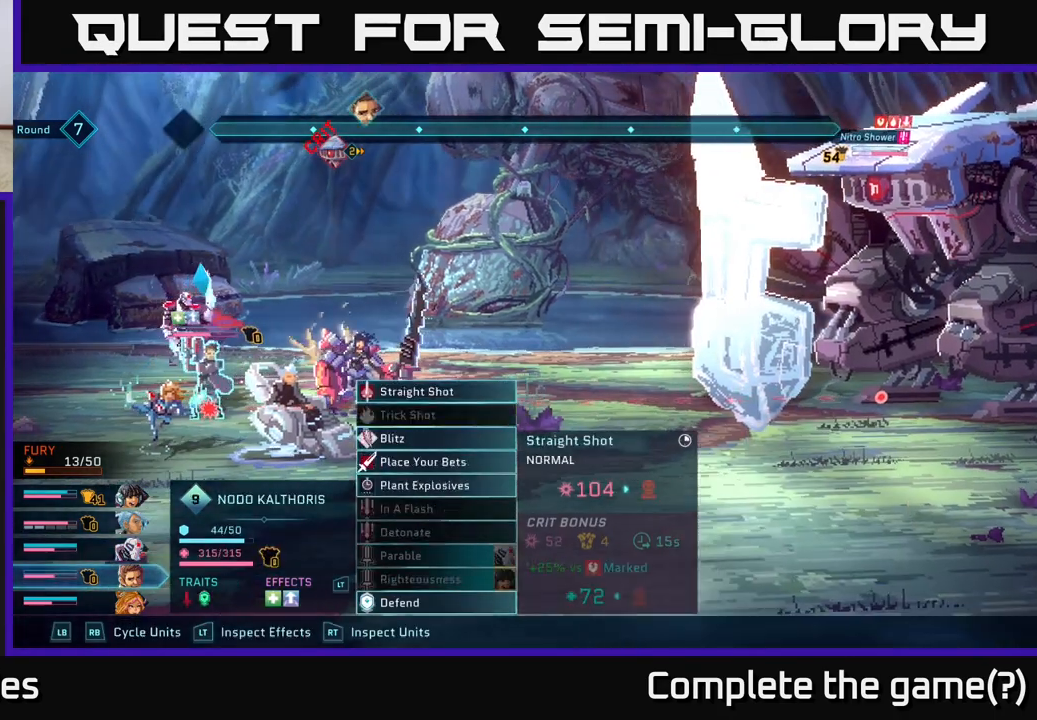
{"buttons": [], "left_stick": "center", "right_stick": "center", "events": [[333, "R1", "down"], [483, "R1", "up"]]}
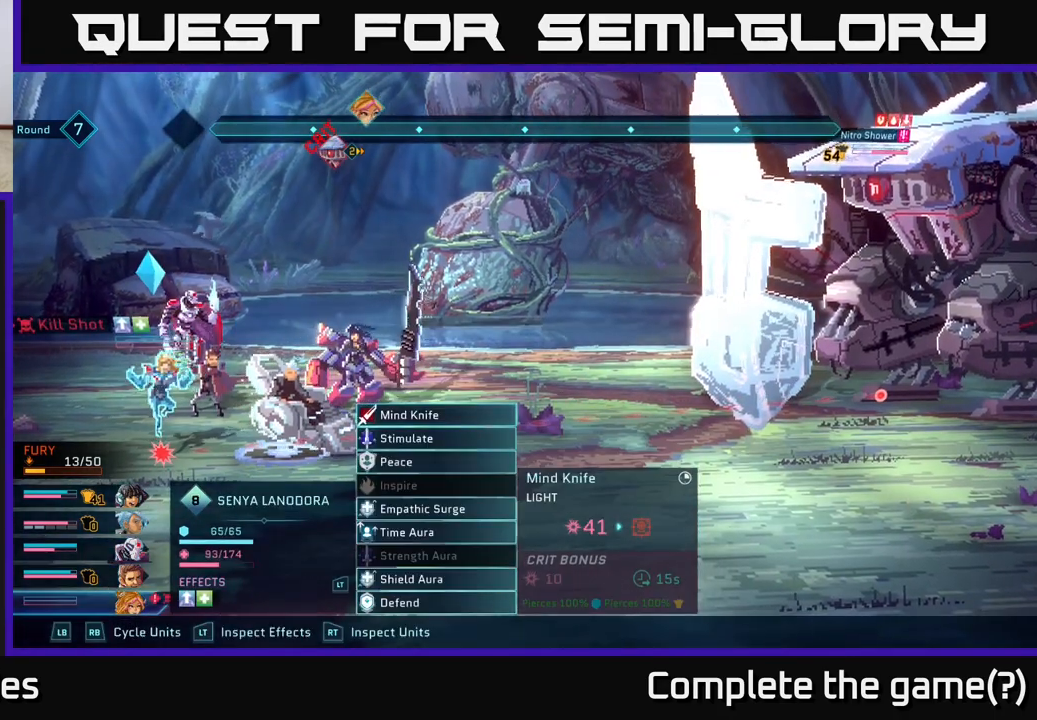
{"buttons": [], "left_stick": "center", "right_stick": "center", "events": [[283, "R1", "down"], [417, "R1", "up"]]}
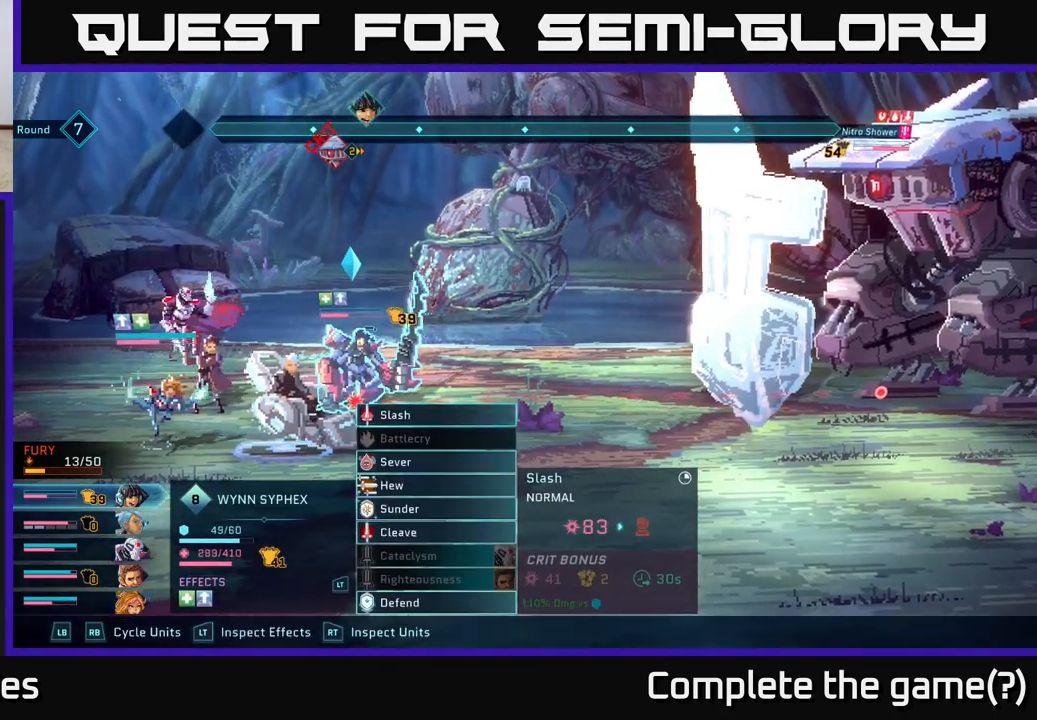
{"buttons": [], "left_stick": "center", "right_stick": "center", "events": [[133, "R1", "down"], [267, "R1", "up"]]}
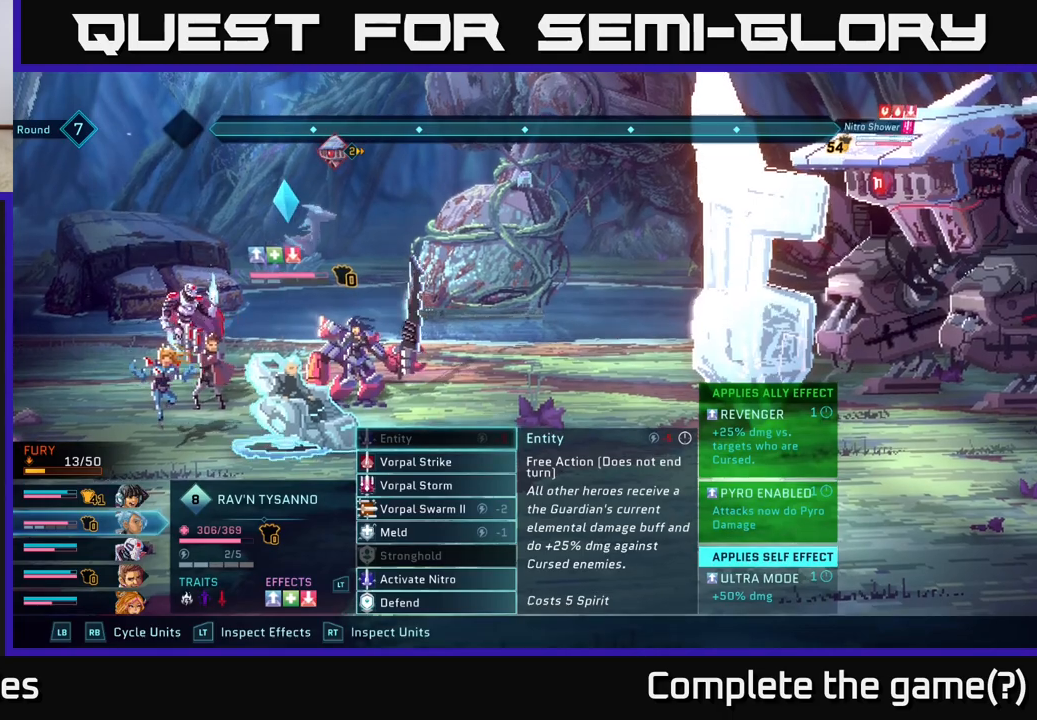
{"buttons": [], "left_stick": "down", "right_stick": "center", "events": [[117, "left_stick", "down"], [283, "left_stick", "center"], [383, "left_stick", "down"]]}
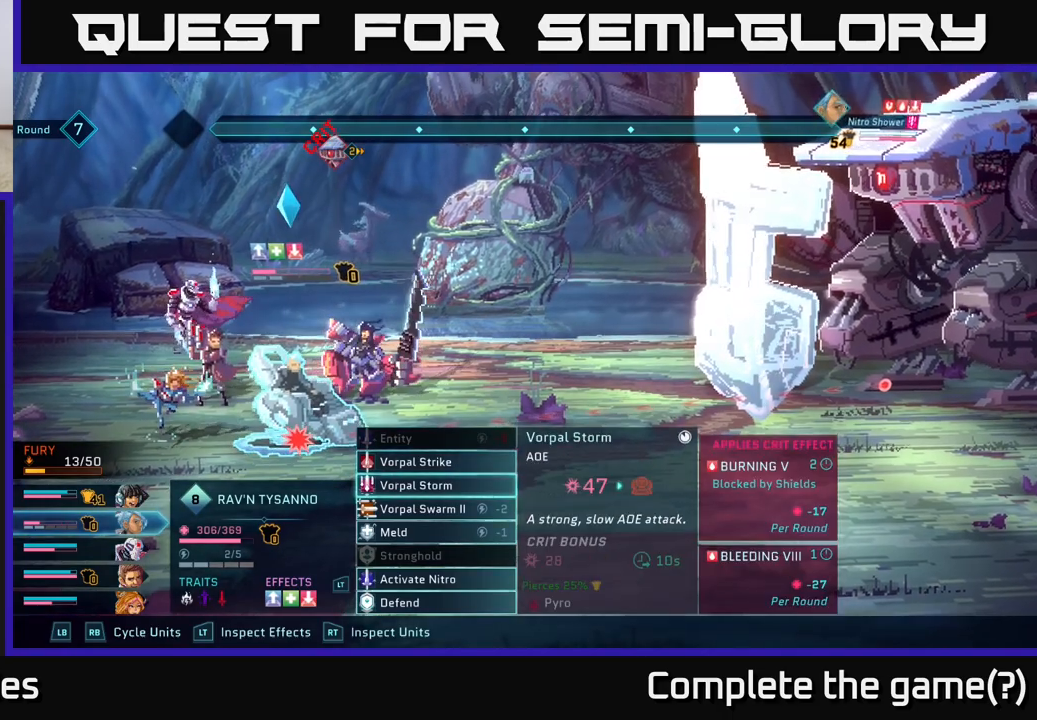
{"buttons": [], "left_stick": "center", "right_stick": "center", "events": [[17, "left_stick", "center"], [133, "left_stick", "down"], [283, "left_stick", "center"]]}
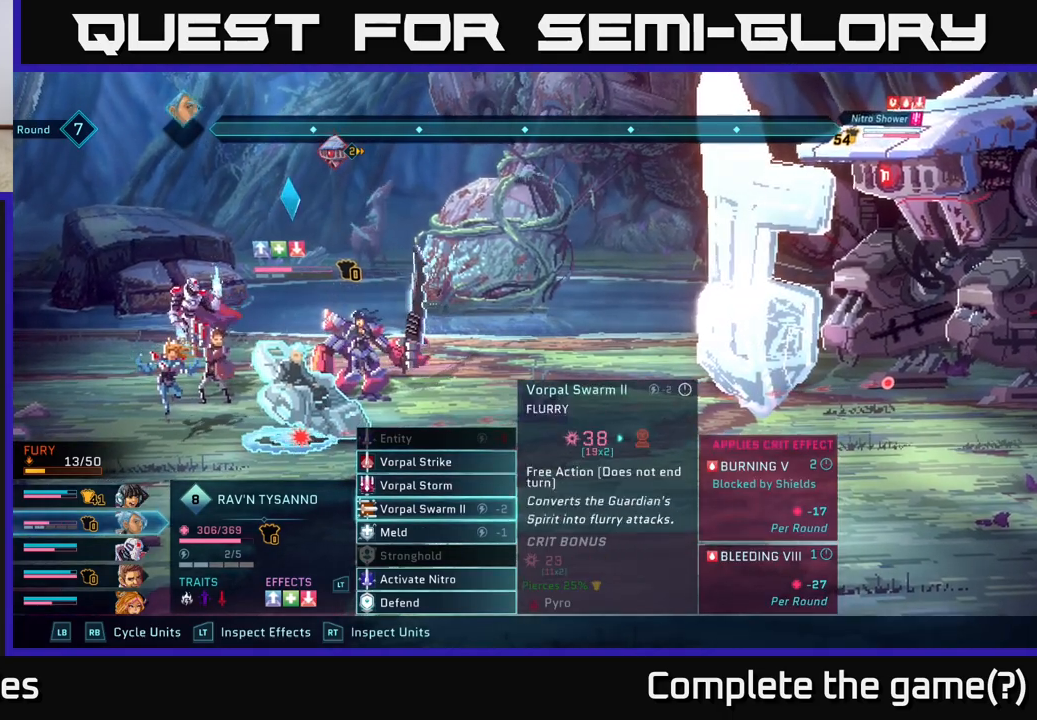
{"buttons": [], "left_stick": "center", "right_stick": "center", "events": []}
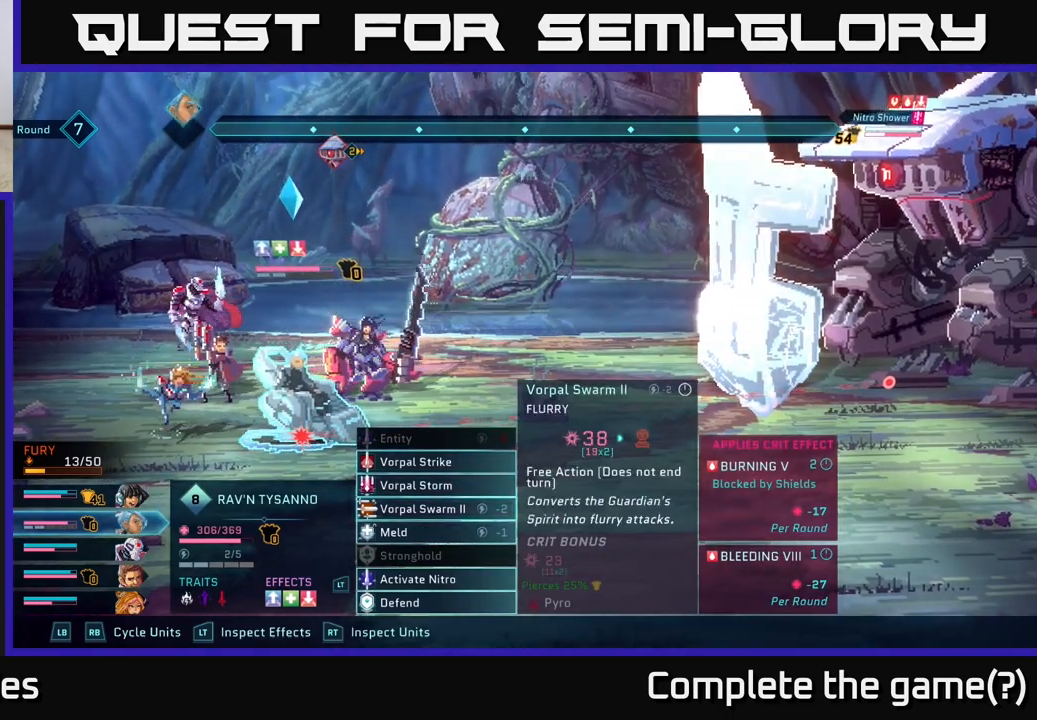
{"buttons": [], "left_stick": "center", "right_stick": "center", "events": []}
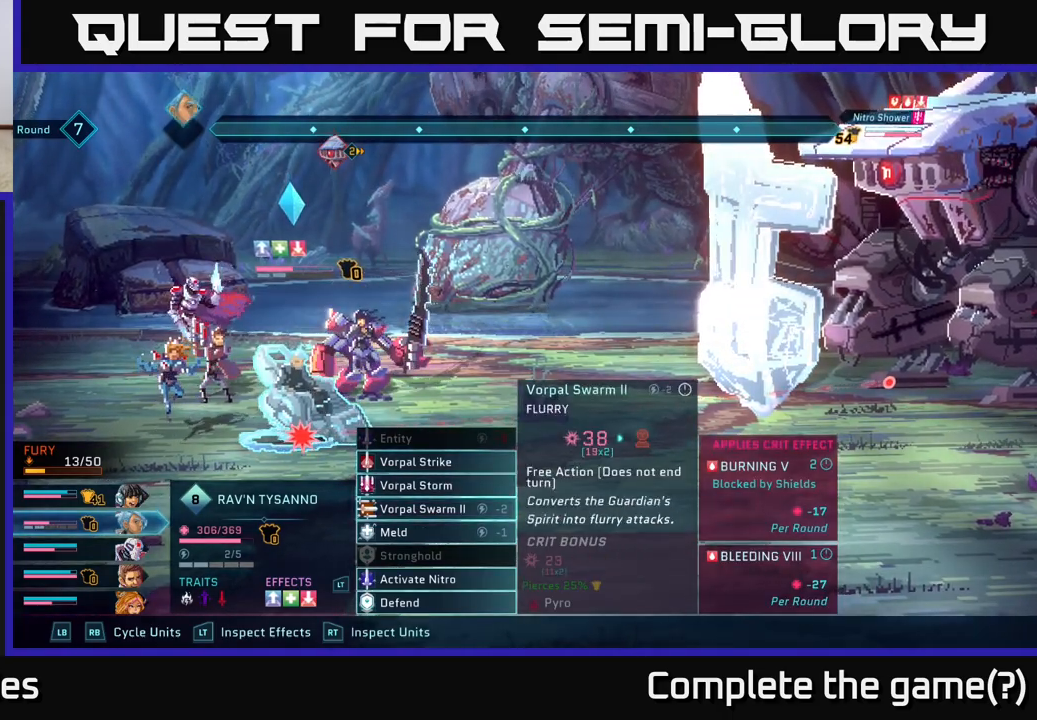
{"buttons": [], "left_stick": "center", "right_stick": "center", "events": []}
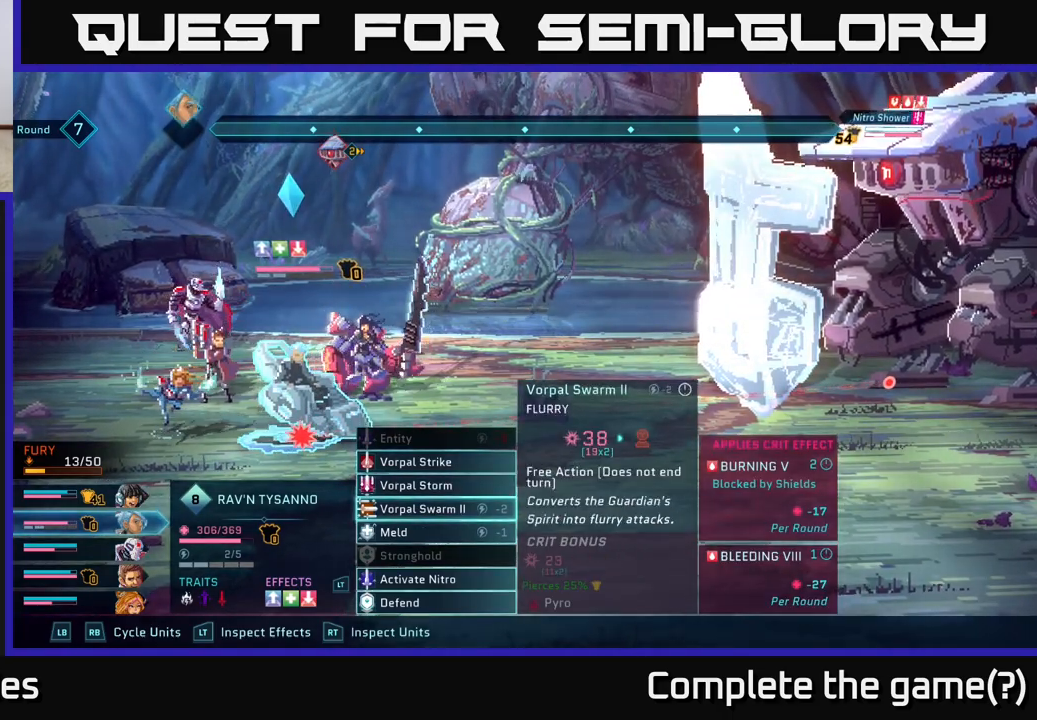
{"buttons": [], "left_stick": "center", "right_stick": "center", "events": []}
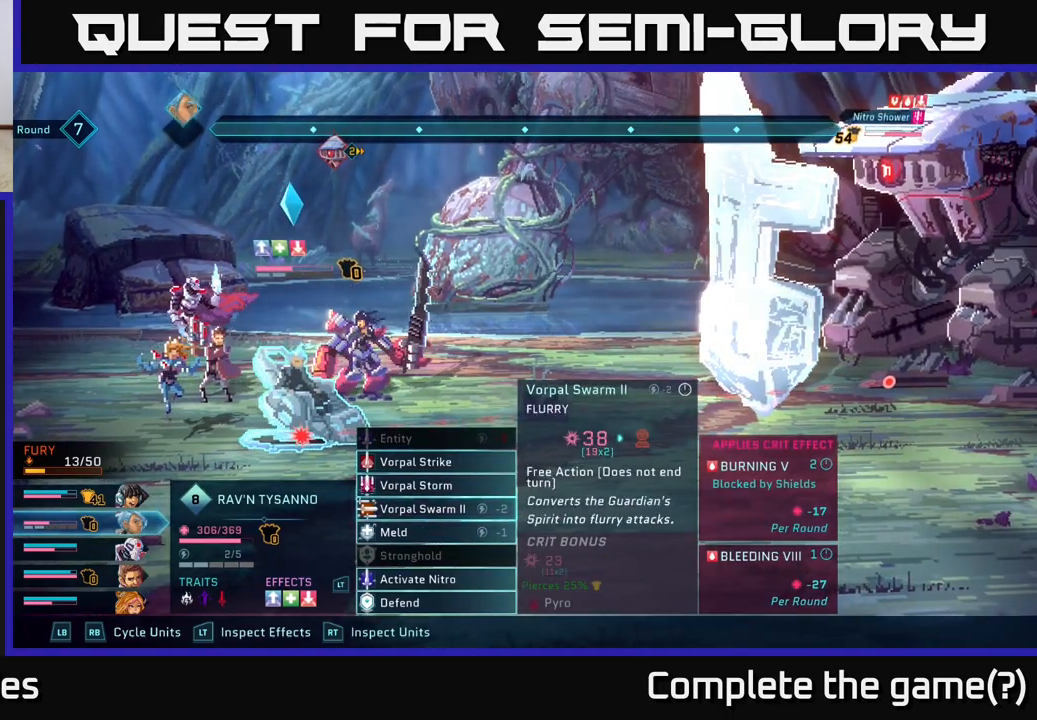
{"buttons": [], "left_stick": "center", "right_stick": "center", "events": []}
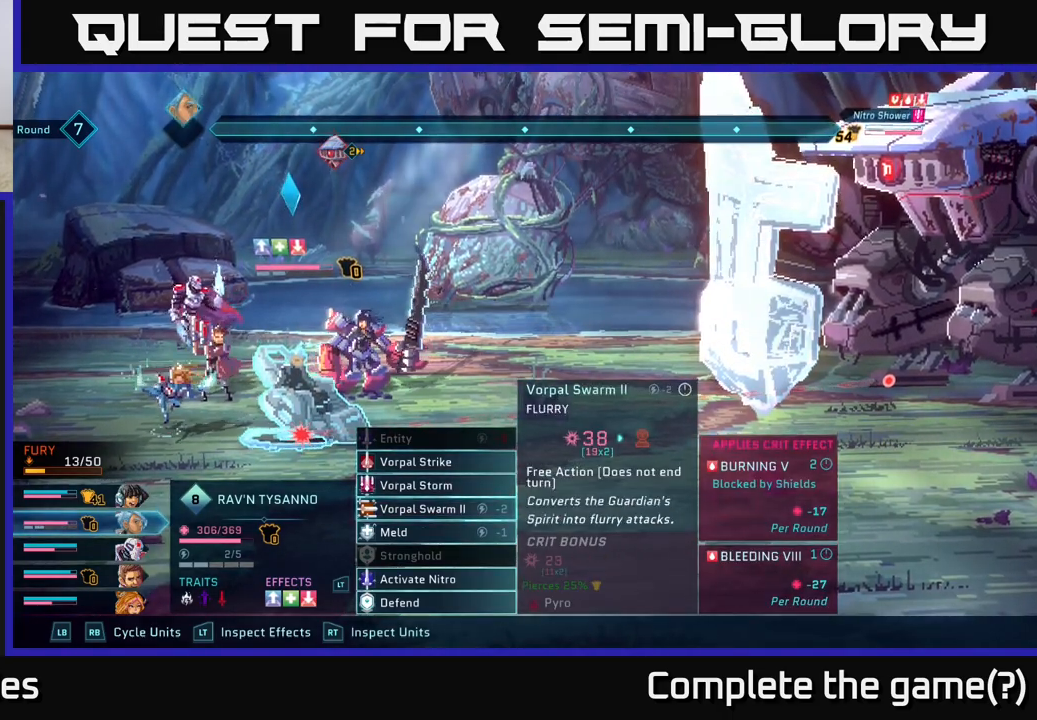
{"buttons": [], "left_stick": "center", "right_stick": "center", "events": [[300, "A", "down"], [433, "A", "up"]]}
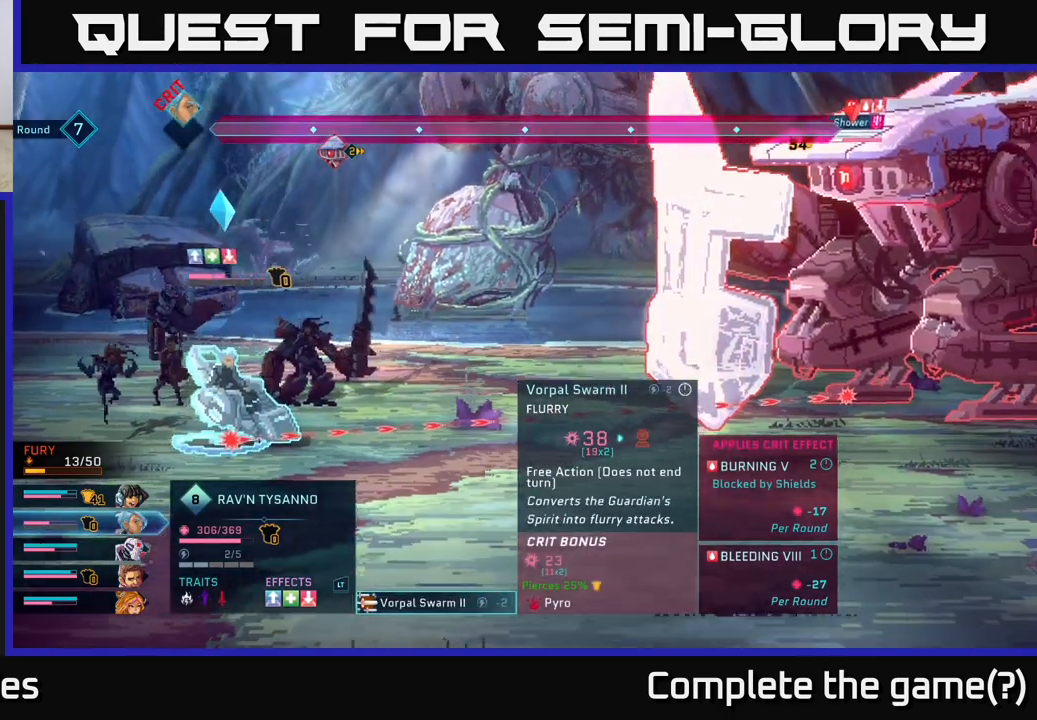
{"buttons": [], "left_stick": "center", "right_stick": "center", "events": [[67, "A", "down"], [150, "A", "up"]]}